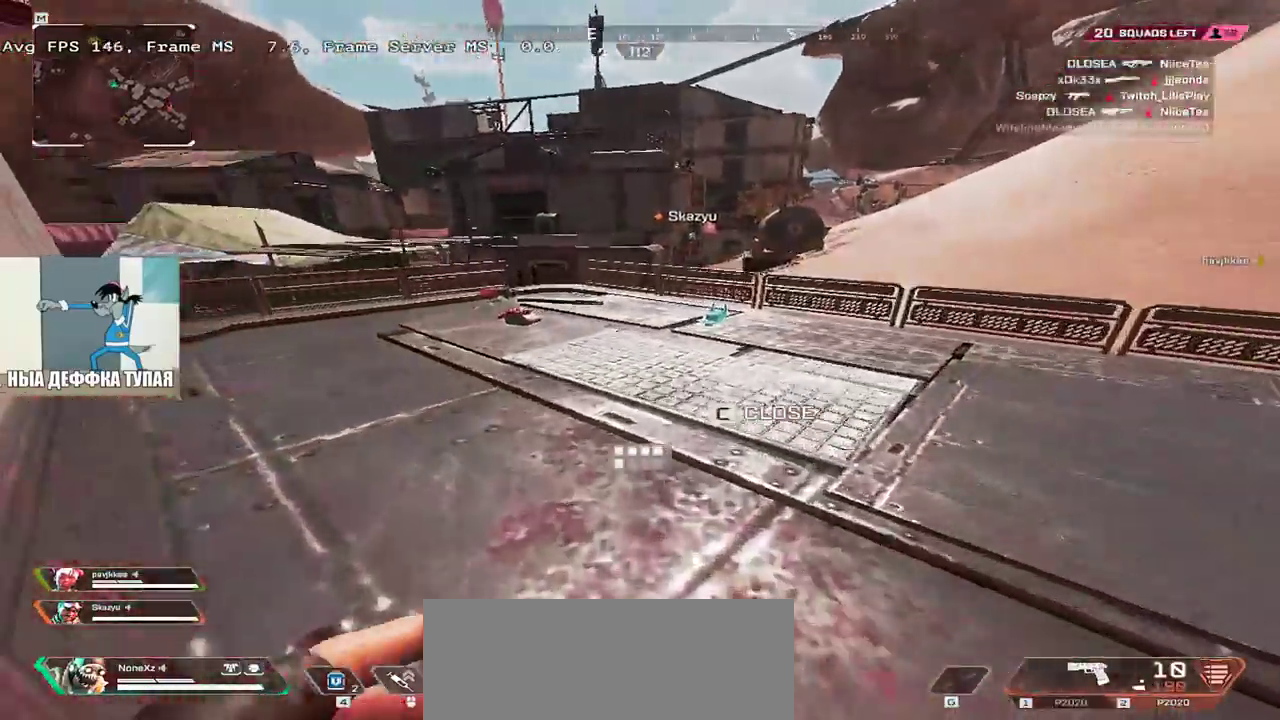
Gameplay with keyboard and mouse; each line is a JSON object with the keys and mouse buttons held at the frame after it. "events" lists presses ("down") and releases ("up") of "1", "2", "3", "4", "5", "a", "alt", "b", "c", "ctrl", "d", "e", "f", "g", "q", "r", "s", "shift", "space", "t", "tab", "v", "w", "x", "z", "mouse_left", "mouse_wheel", "mouse_right", "mouse_mb4" and "mouse_mb5" between this image and that frame as [ms after this image, input, new state], when the widget could be followed in between. "mouse_left", "mouse_wheel", "mouse_right", "mouse_mb4", "mouse_mb5" = the "left", "wheel", "right", "mb4", "mb5" buttons of the "mouse" list. No other keys are recorded. "wheel" means that the mouse wheel is clicked or scrolled. Mouse movement is not recorded.
{"keys": ["q", "w"], "mouse": [], "events": [[300, "q", "down"]]}
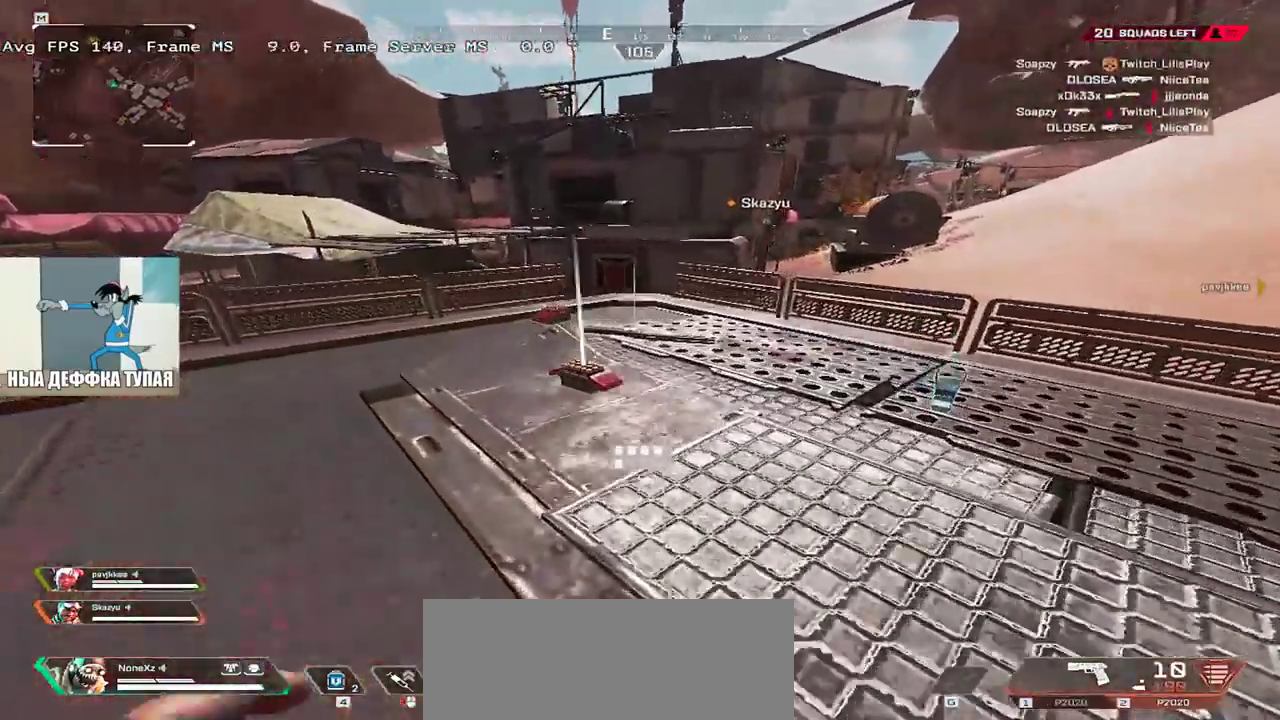
{"keys": [], "mouse": [], "events": [[83, "c", "down"], [150, "c", "up"], [333, "q", "up"], [350, "c", "down"], [400, "c", "up"], [400, "w", "up"]]}
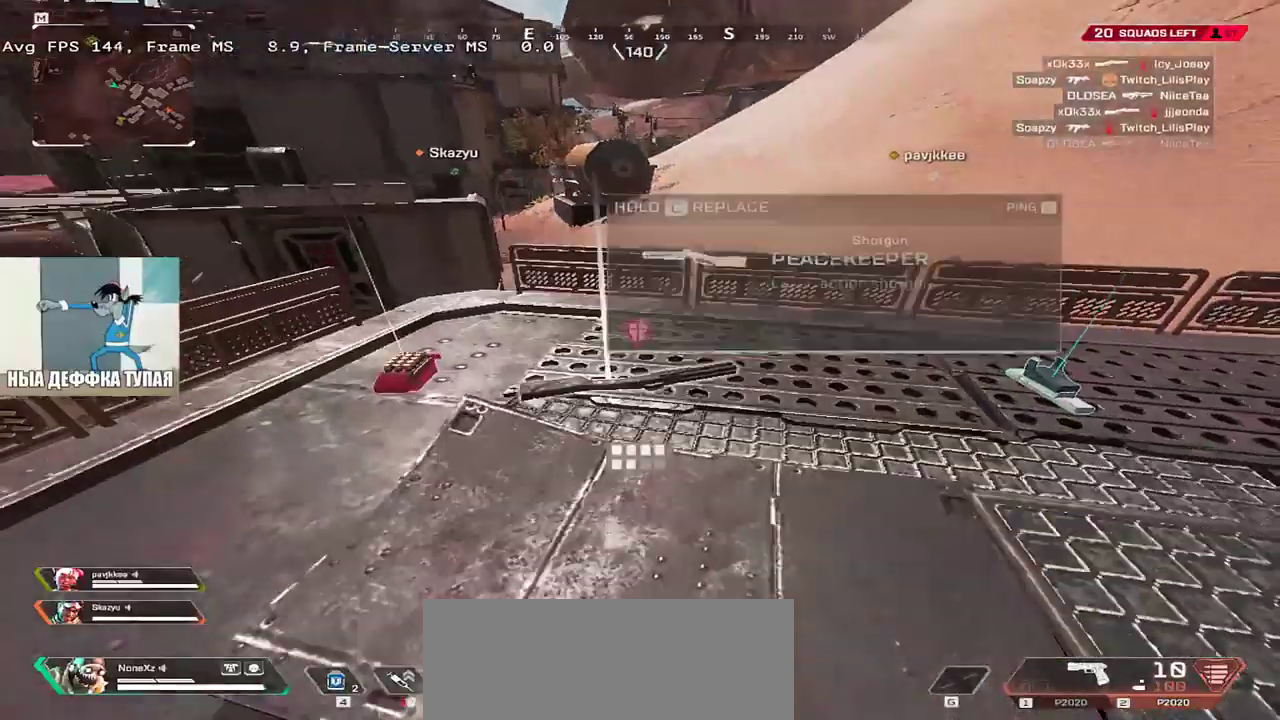
{"keys": ["c"], "mouse": [], "events": [[83, "2", "down"], [150, "2", "up"], [250, "c", "down"]]}
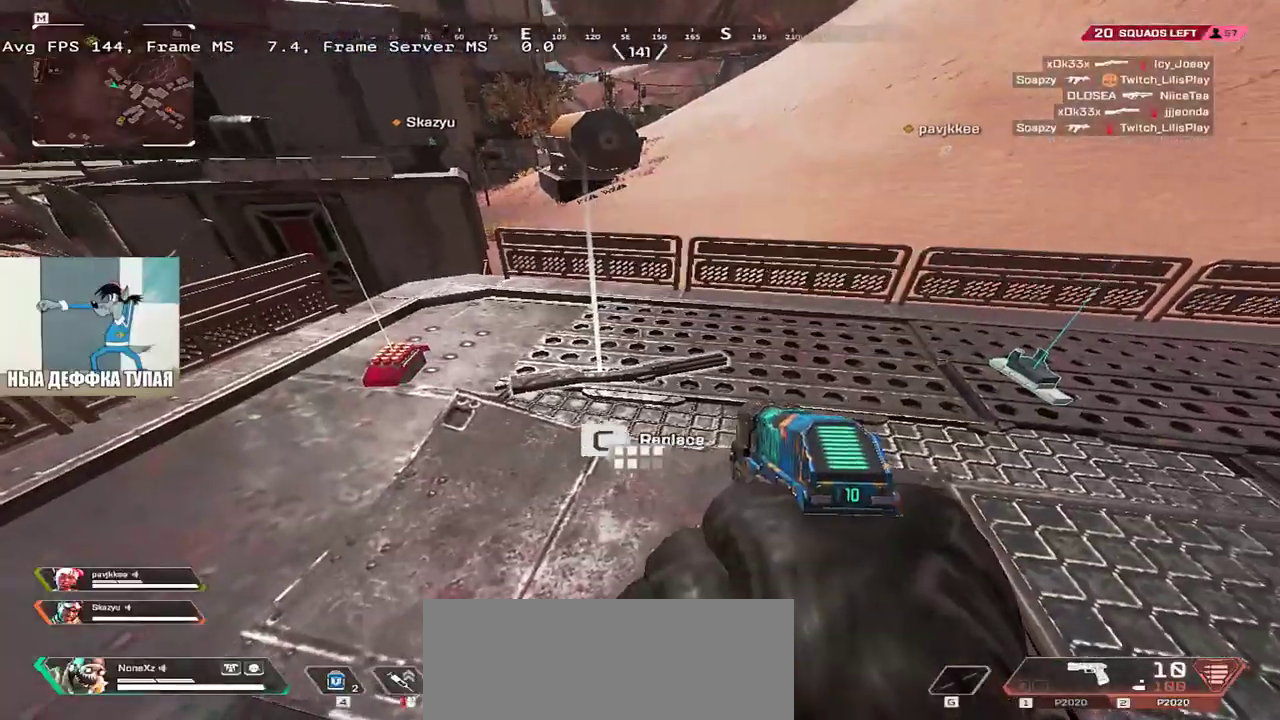
{"keys": ["e", "w"], "mouse": [], "events": [[183, "q", "down"], [267, "c", "up"], [350, "w", "down"], [400, "c", "down"], [417, "e", "down"], [417, "q", "up"], [467, "c", "up"]]}
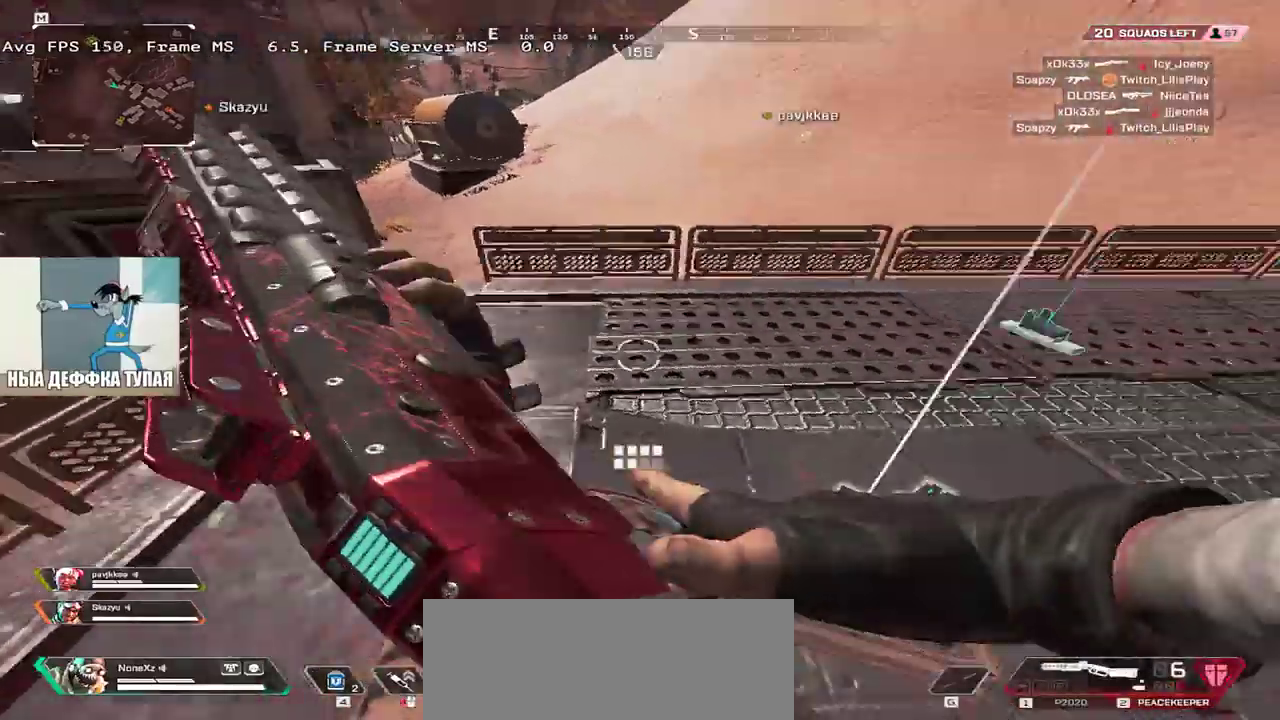
{"keys": ["3", "shift", "w"], "mouse": [], "events": [[350, "e", "up"], [367, "c", "down"], [467, "c", "up"], [467, "shift", "down"], [483, "3", "down"]]}
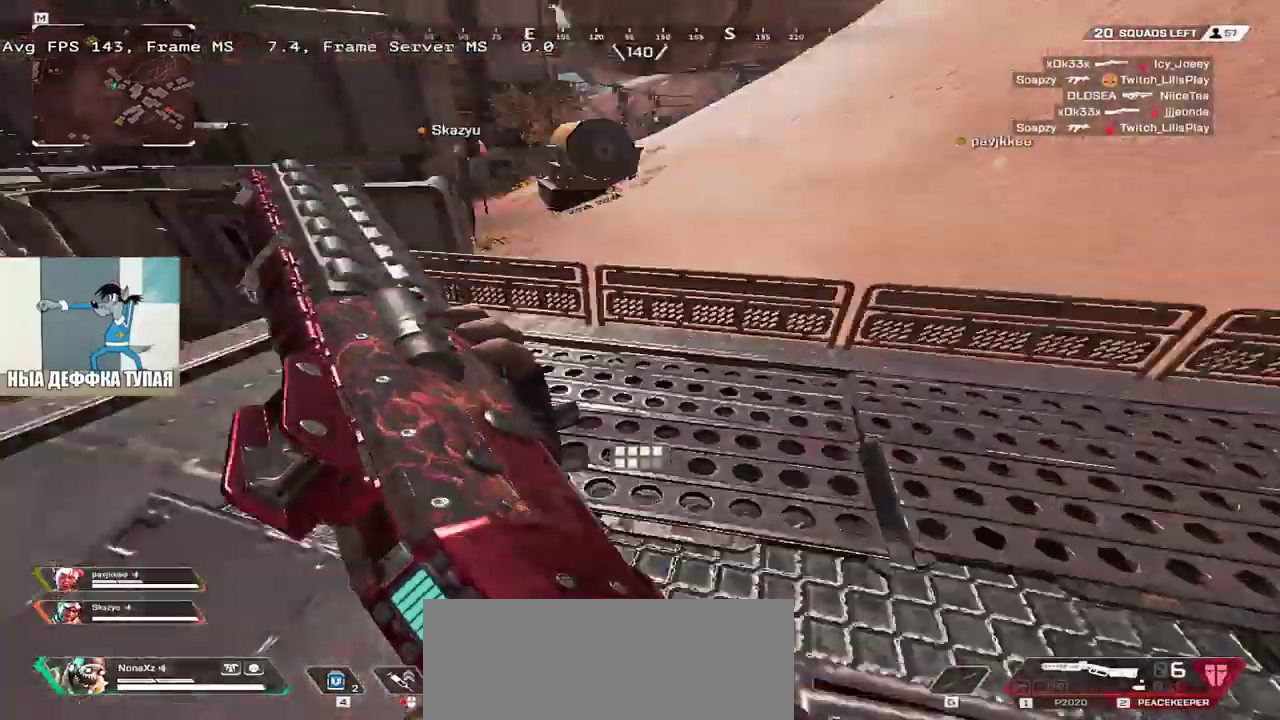
{"keys": ["tab", "w"], "mouse": [], "events": [[67, "shift", "up"], [83, "3", "up"], [383, "mouse_right", "down"], [450, "mouse_right", "up"], [467, "tab", "down"]]}
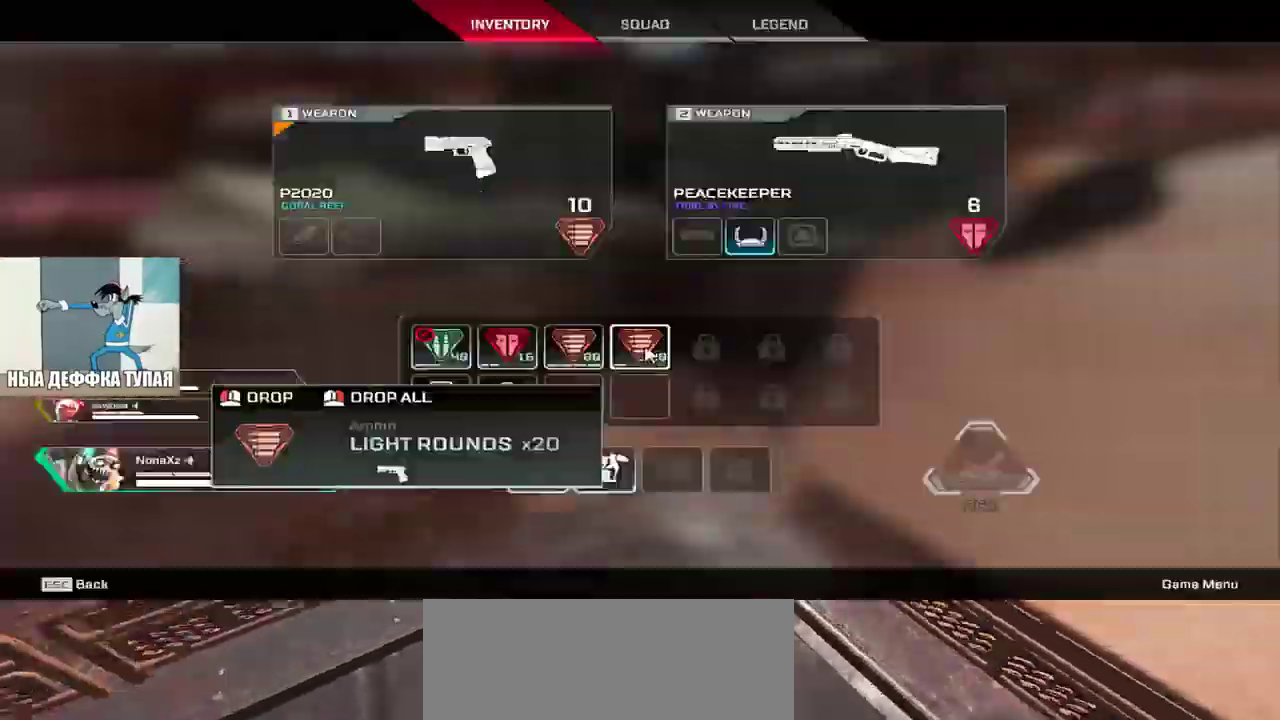
{"keys": ["w"], "mouse": [], "events": [[33, "tab", "up"], [317, "mouse_right", "down"], [367, "mouse_right", "up"]]}
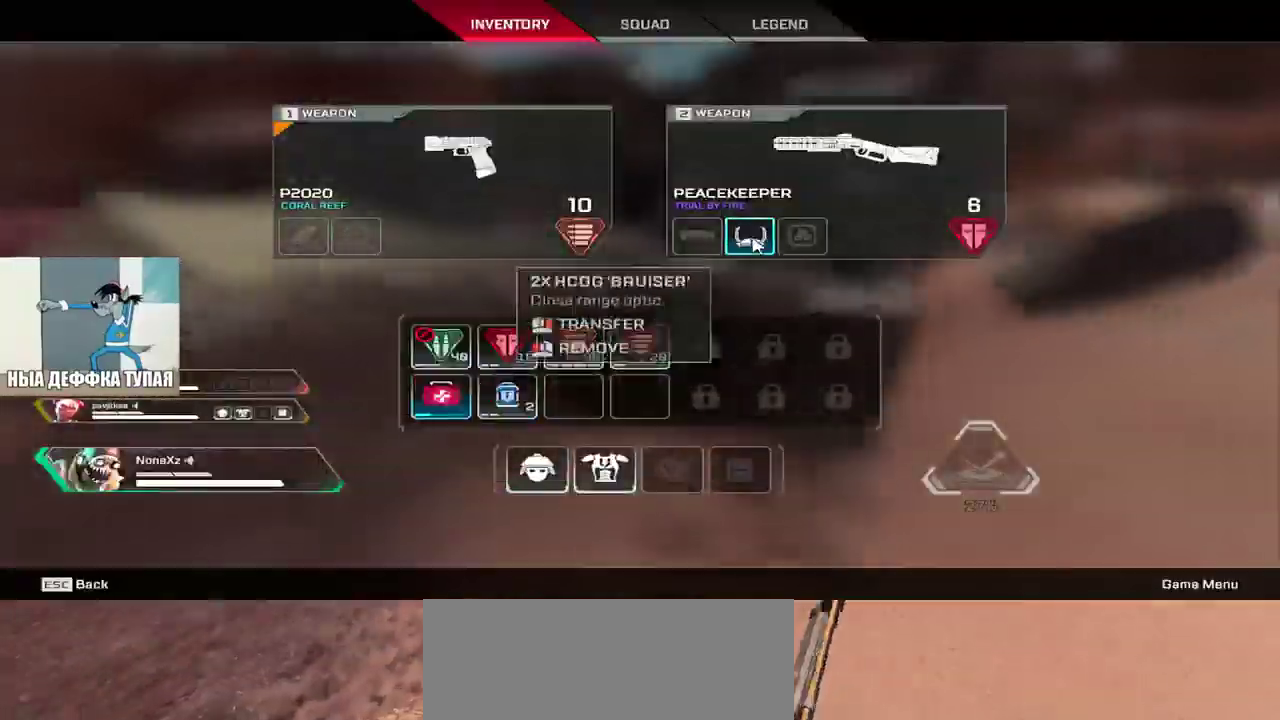
{"keys": ["w"], "mouse": [], "events": [[217, "mouse_left", "down"], [350, "mouse_left", "up"]]}
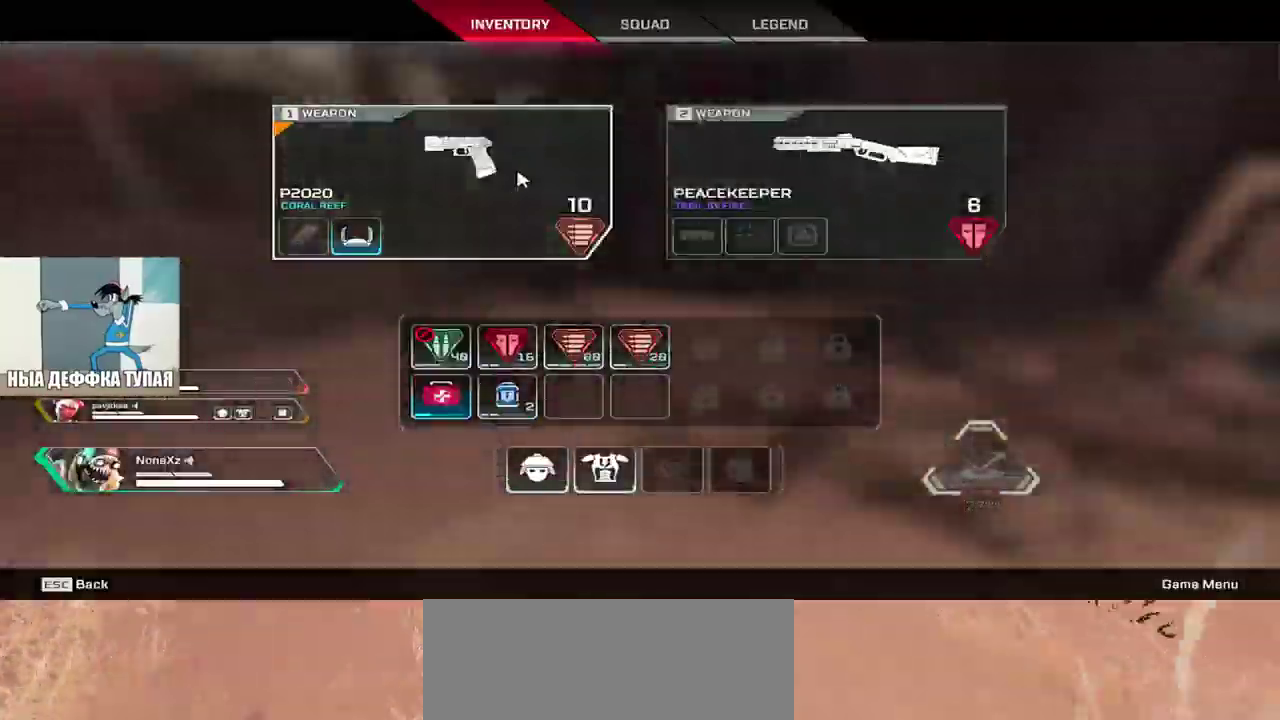
{"keys": ["w"], "mouse": [], "events": []}
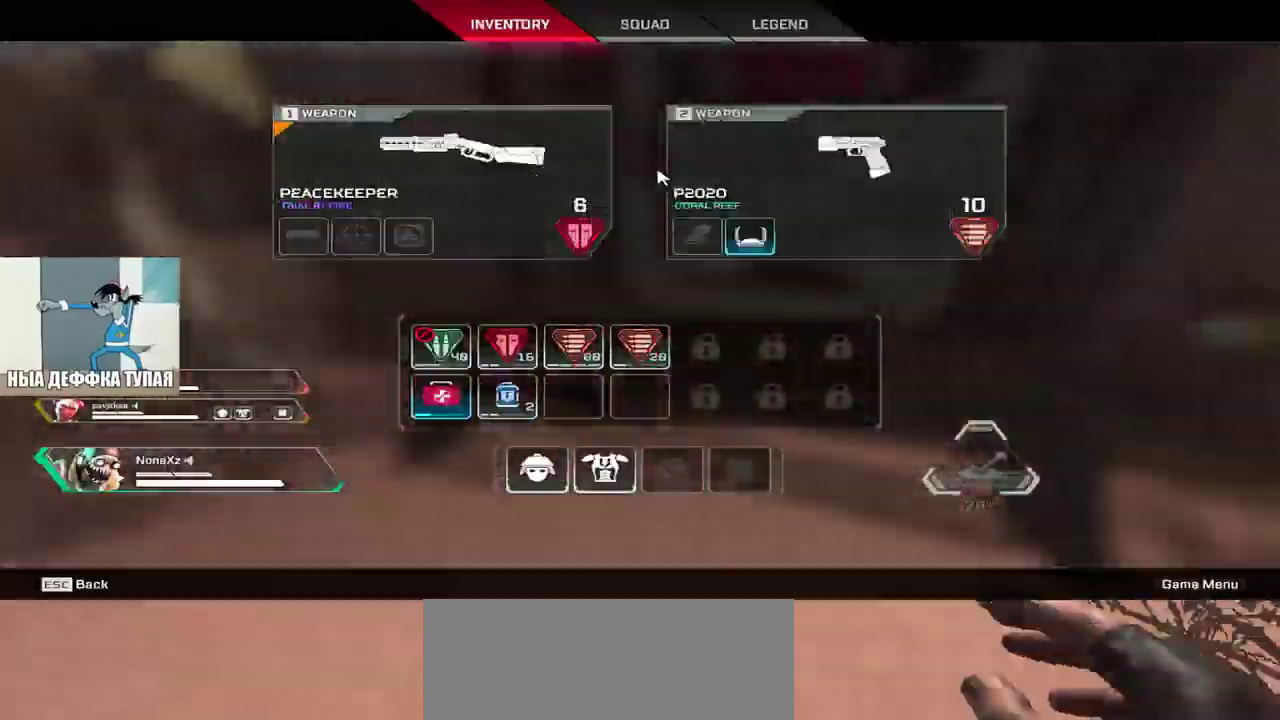
{"keys": ["w"], "mouse": [], "events": [[133, "mouse_left", "down"], [250, "mouse_left", "up"], [383, "e", "down"], [450, "e", "up"]]}
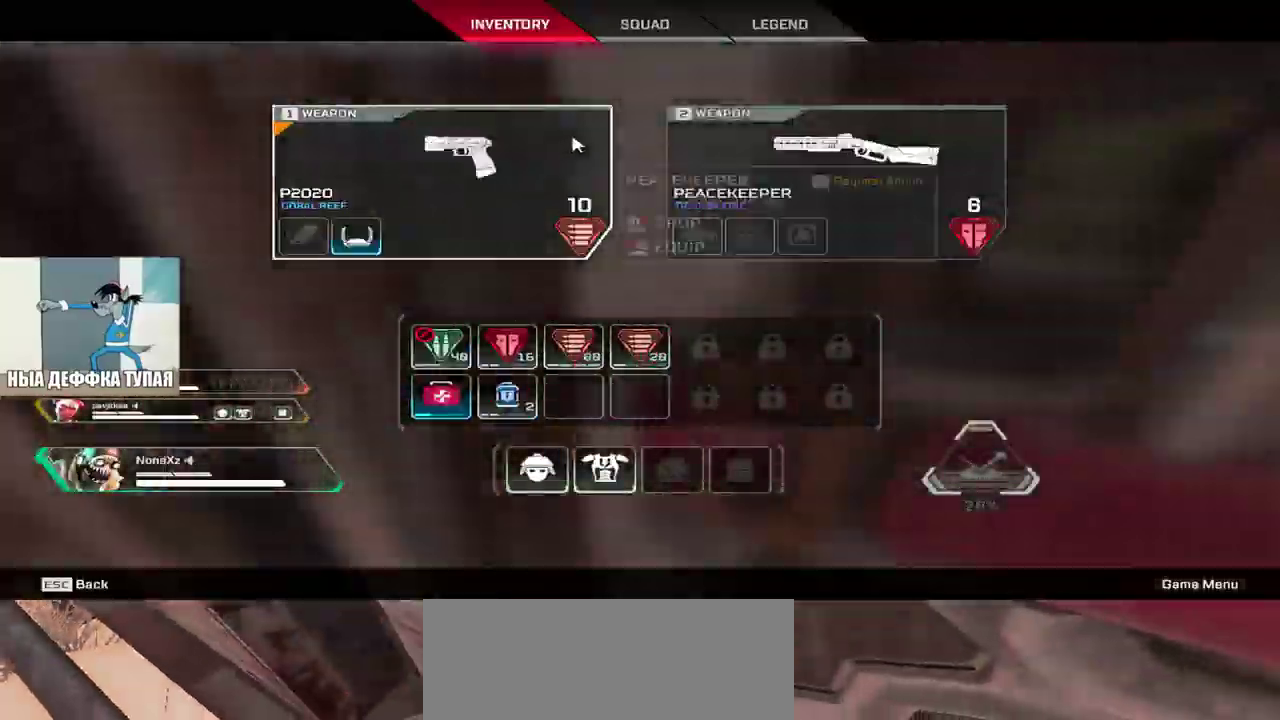
{"keys": ["q", "w"], "mouse": [], "events": [[67, "3", "down"], [117, "tab", "down"], [150, "3", "up"], [200, "tab", "up"], [267, "e", "down"], [300, "c", "down"], [367, "e", "up"], [383, "c", "up"], [417, "q", "down"]]}
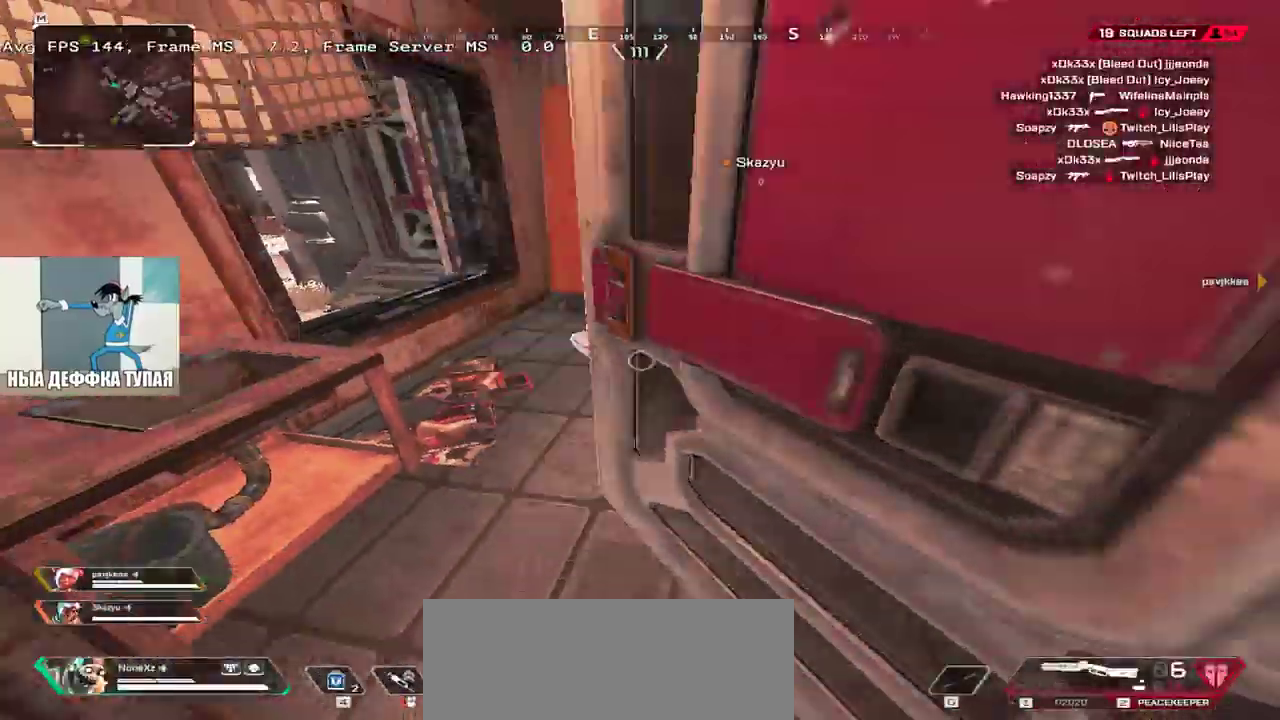
{"keys": ["q"], "mouse": [], "events": [[100, "w", "up"], [217, "c", "down"], [267, "c", "up"], [300, "s", "down"], [400, "s", "up"]]}
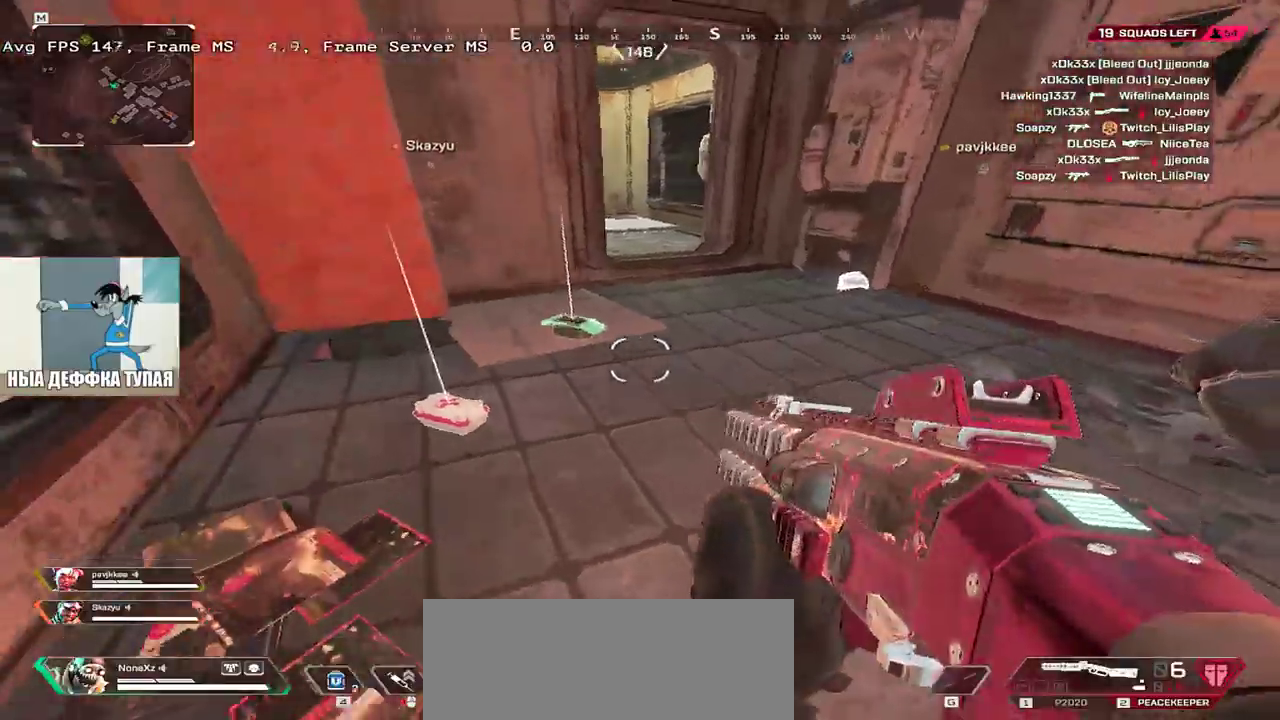
{"keys": ["q", "shift", "w"], "mouse": [], "events": [[33, "w", "down"], [50, "q", "up"], [200, "e", "down"], [267, "c", "down"], [267, "w", "up"], [333, "c", "up"], [333, "e", "up"], [367, "q", "down"], [433, "c", "down"], [483, "w", "down"], [500, "c", "up"], [500, "shift", "down"]]}
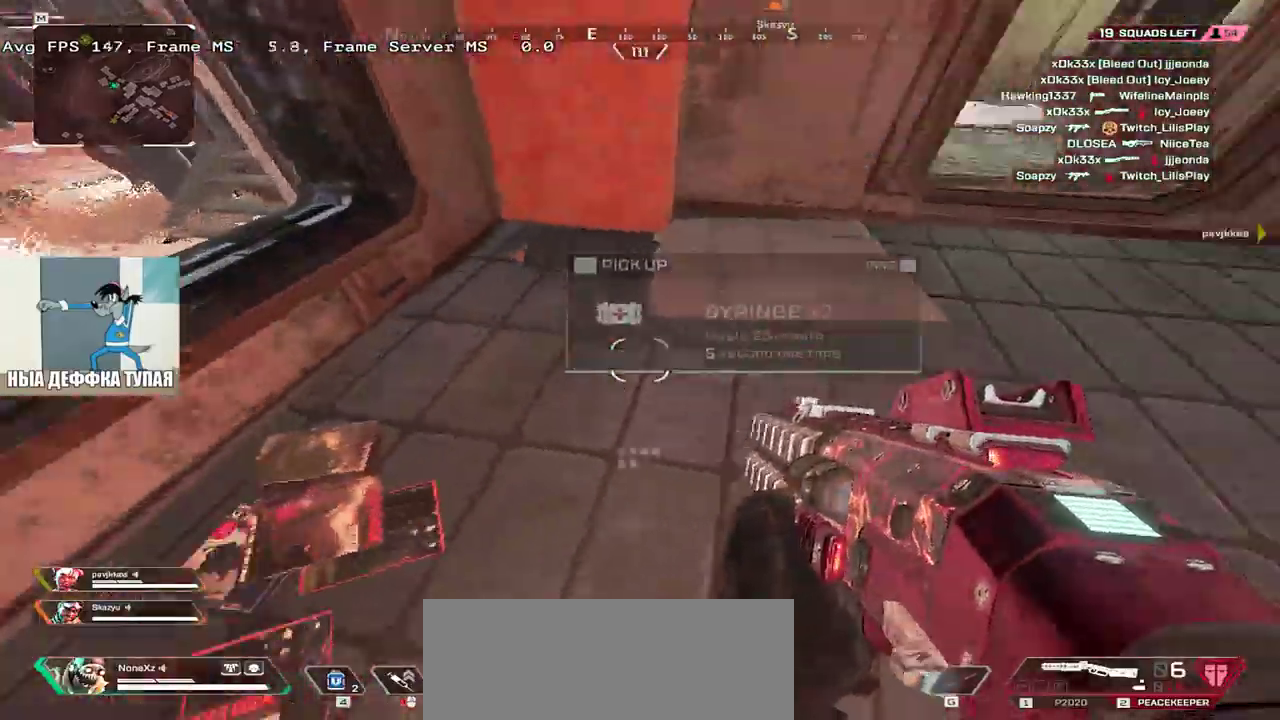
{"keys": ["c", "w"], "mouse": [], "events": [[117, "shift", "up"], [150, "3", "down"], [167, "q", "up"], [200, "q", "down"], [217, "shift", "down"], [233, "3", "up"], [333, "shift", "up"], [417, "q", "up"], [450, "c", "down"]]}
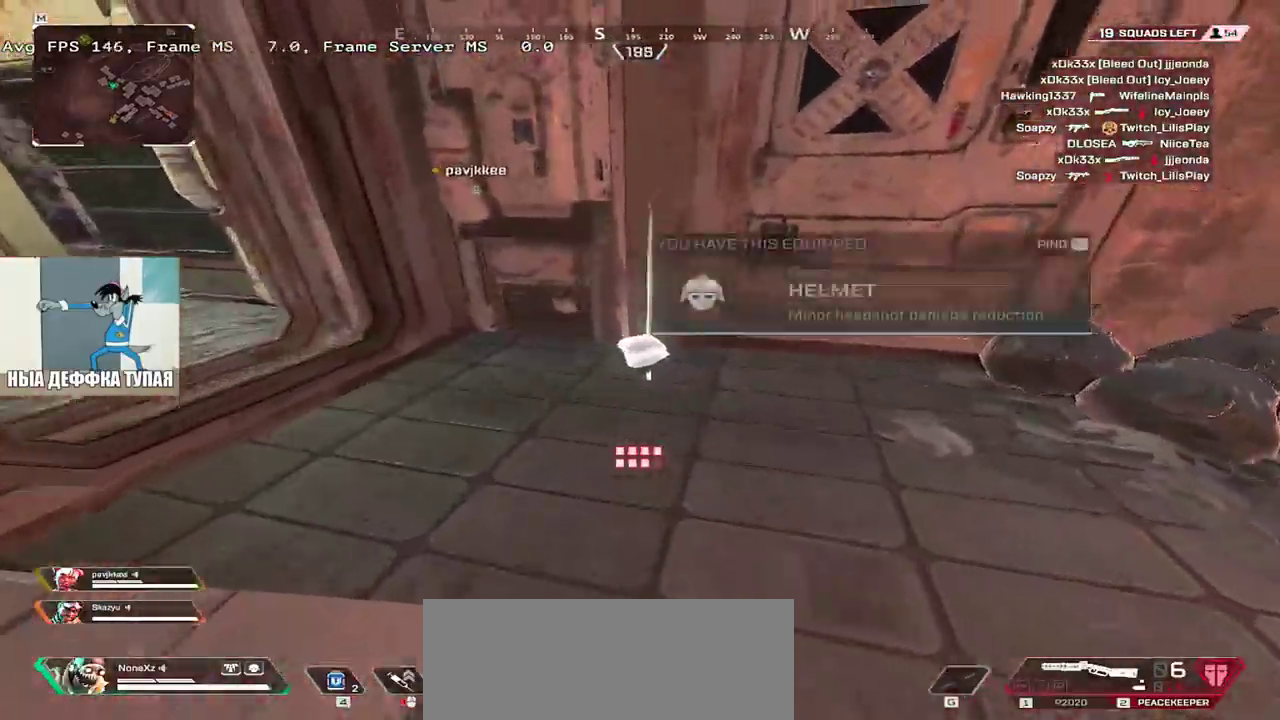
{"keys": ["e", "w"], "mouse": [], "events": [[17, "c", "up"], [300, "e", "down"]]}
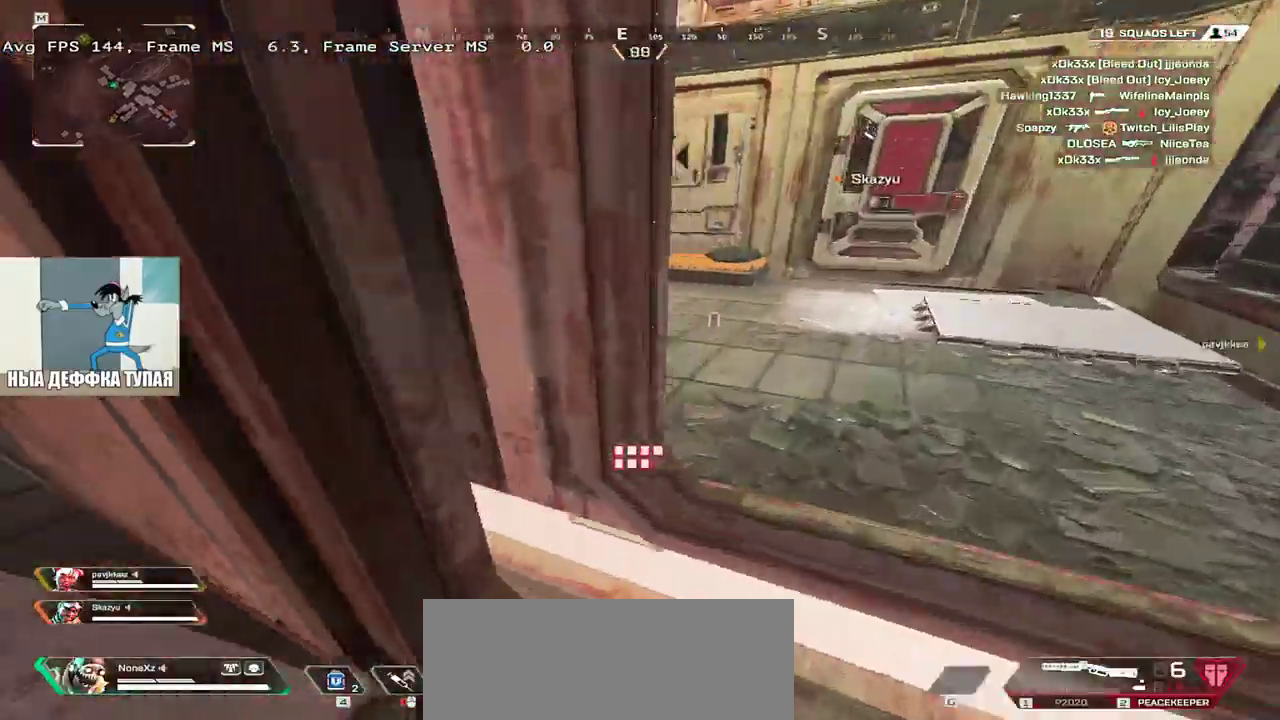
{"keys": ["w"], "mouse": [], "events": [[350, "e", "up"], [400, "q", "down"], [483, "q", "up"]]}
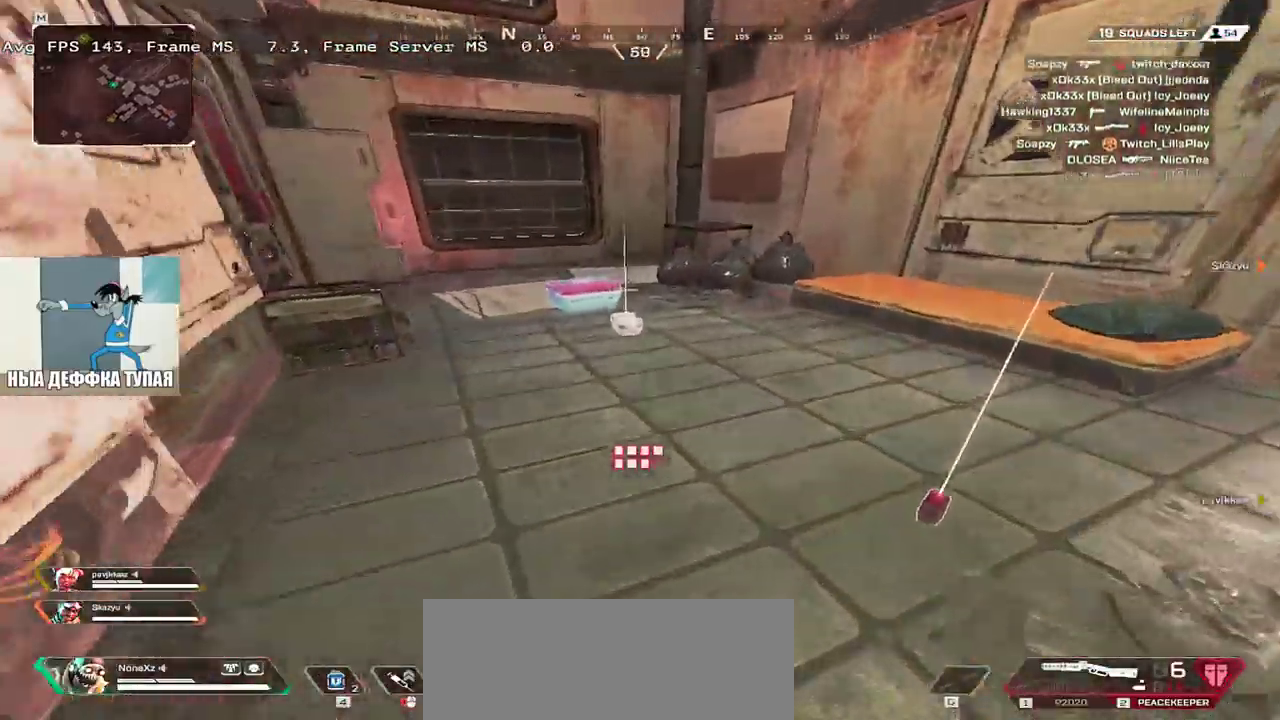
{"keys": ["e", "shift", "w"], "mouse": [], "events": [[250, "q", "down"], [267, "c", "down"], [317, "c", "up"], [383, "q", "up"], [400, "e", "down"], [417, "c", "down"], [483, "shift", "down"], [500, "c", "up"]]}
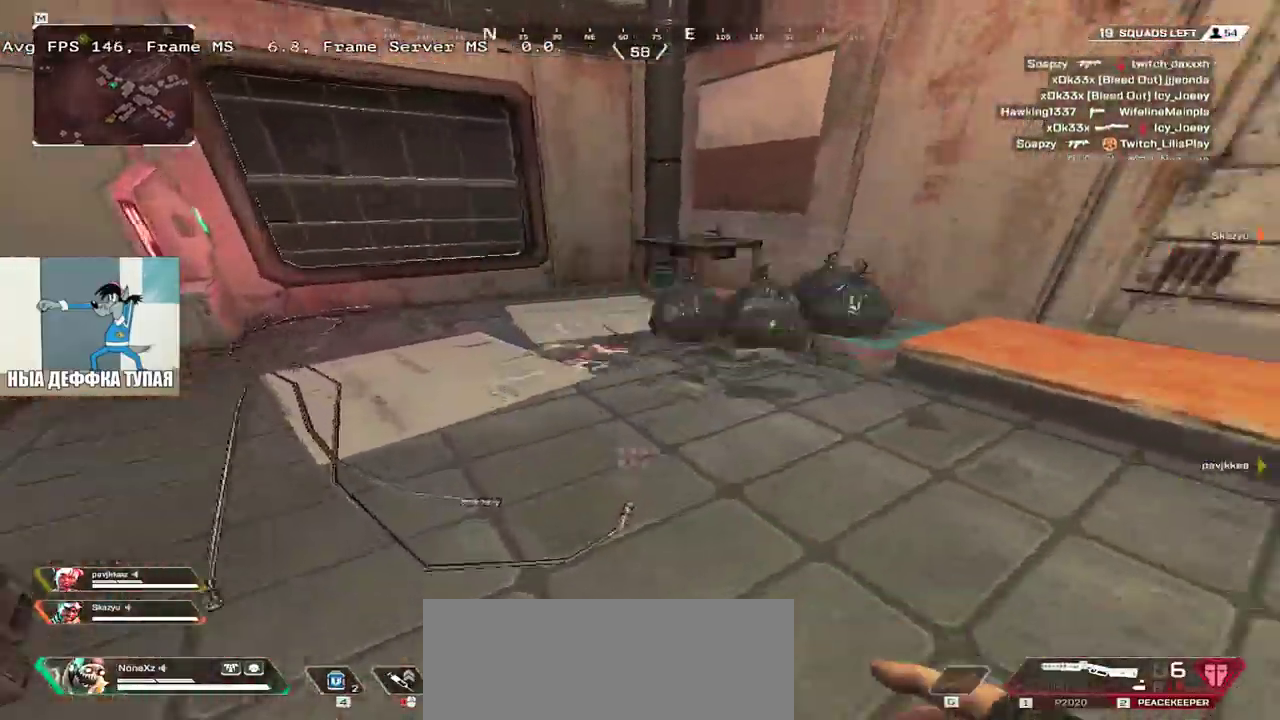
{"keys": ["w"], "mouse": [], "events": [[83, "shift", "up"], [217, "e", "up"]]}
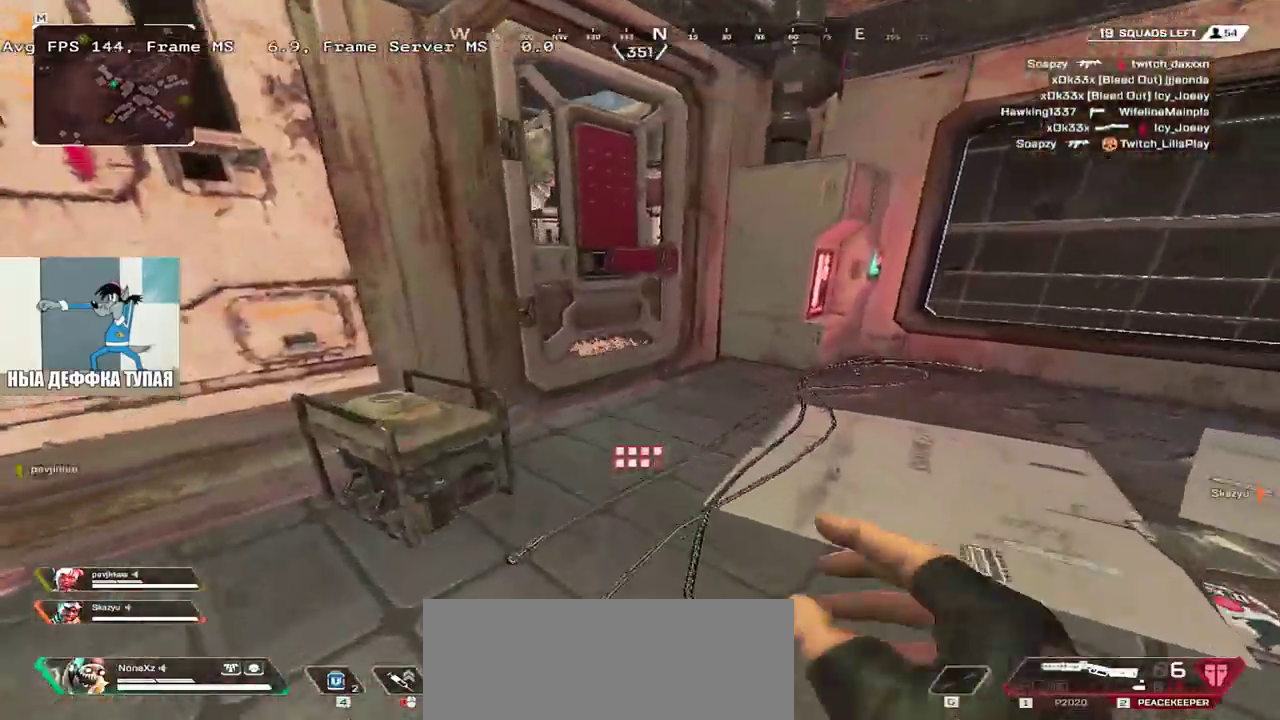
{"keys": ["w"], "mouse": [], "events": [[100, "c", "down"], [183, "c", "up"]]}
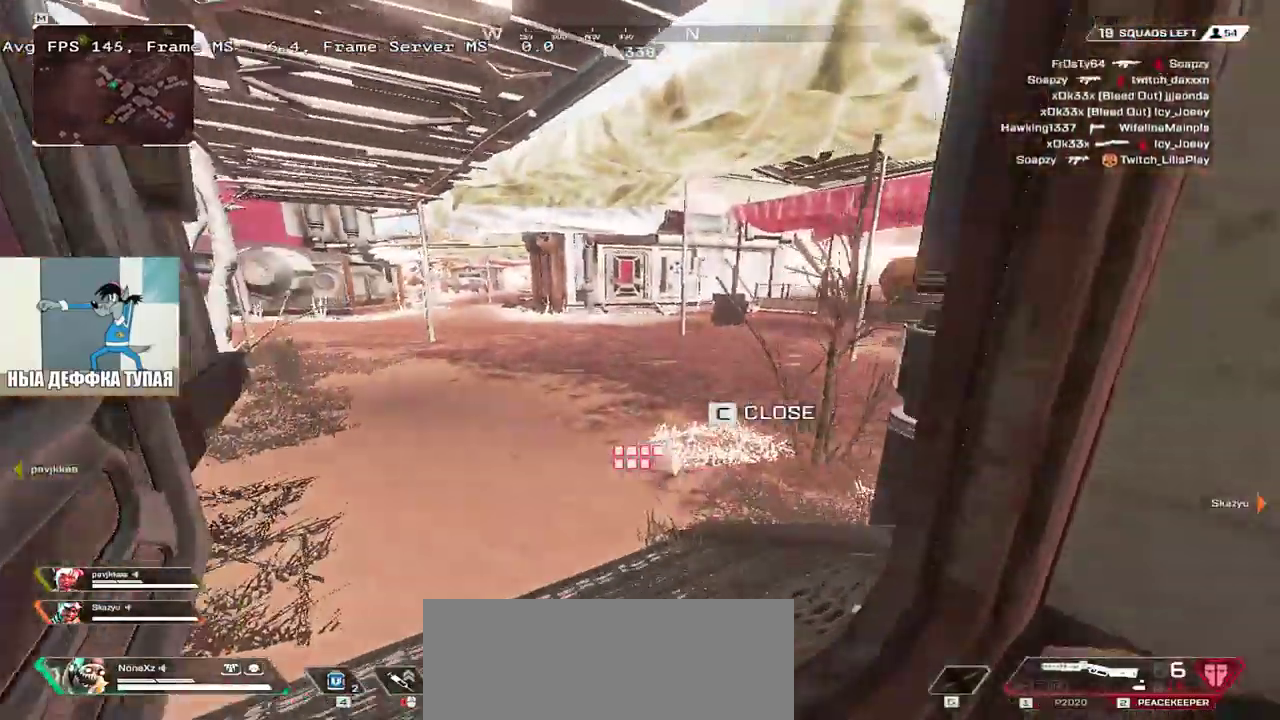
{"keys": ["w"], "mouse": ["right"], "events": [[17, "ctrl", "down"], [400, "ctrl", "up"], [417, "mouse_right", "down"]]}
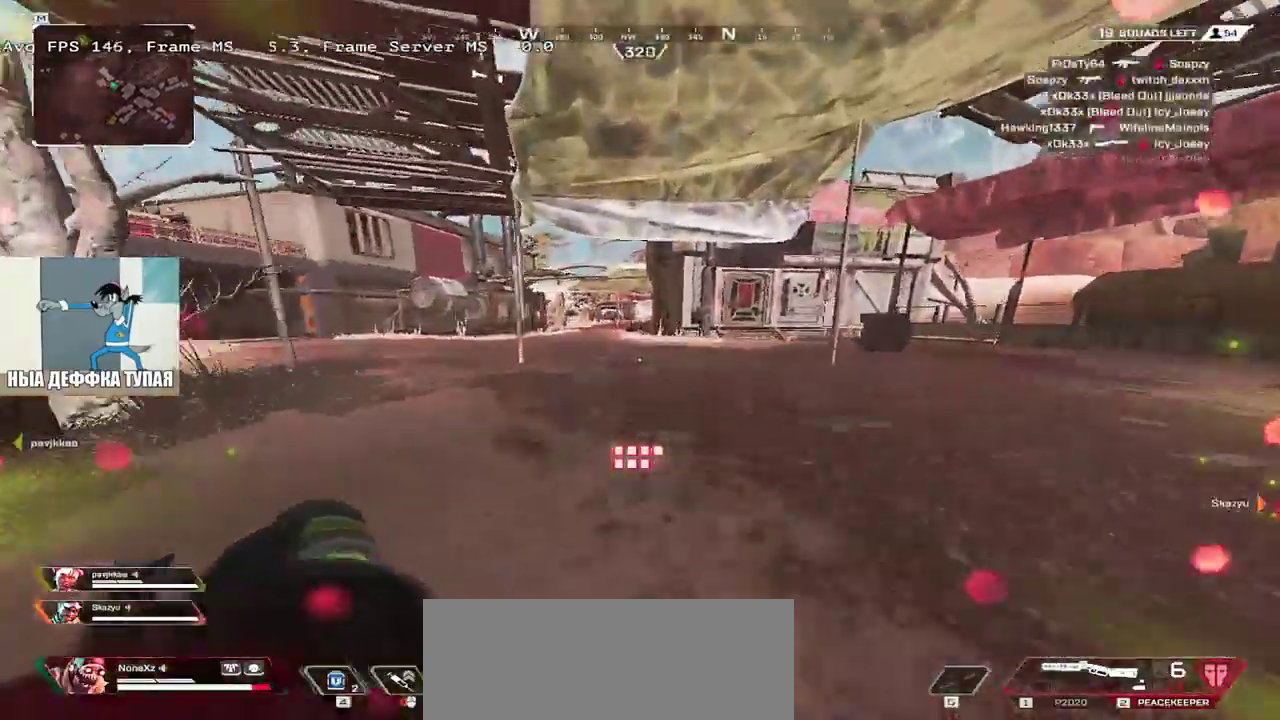
{"keys": ["w"], "mouse": [], "events": [[33, "mouse_right", "up"], [183, "shift", "down"], [233, "e", "down"], [250, "shift", "up"], [333, "e", "up"]]}
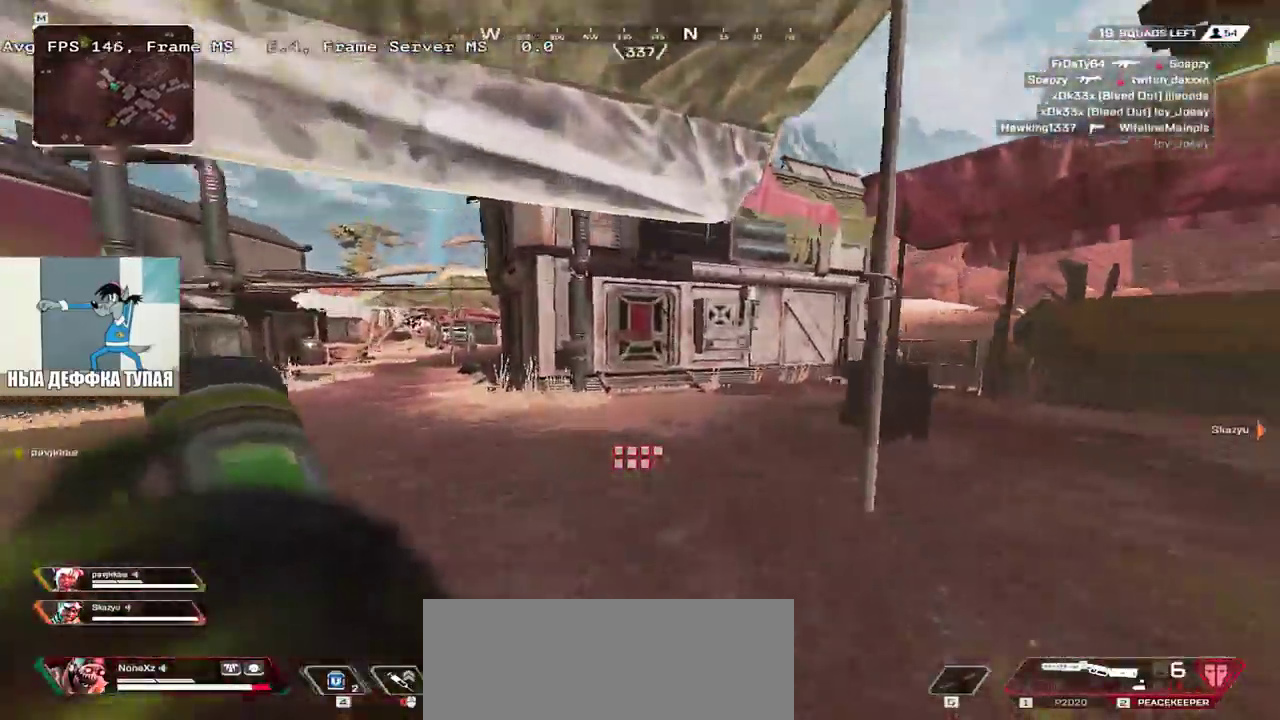
{"keys": ["w"], "mouse": [], "events": []}
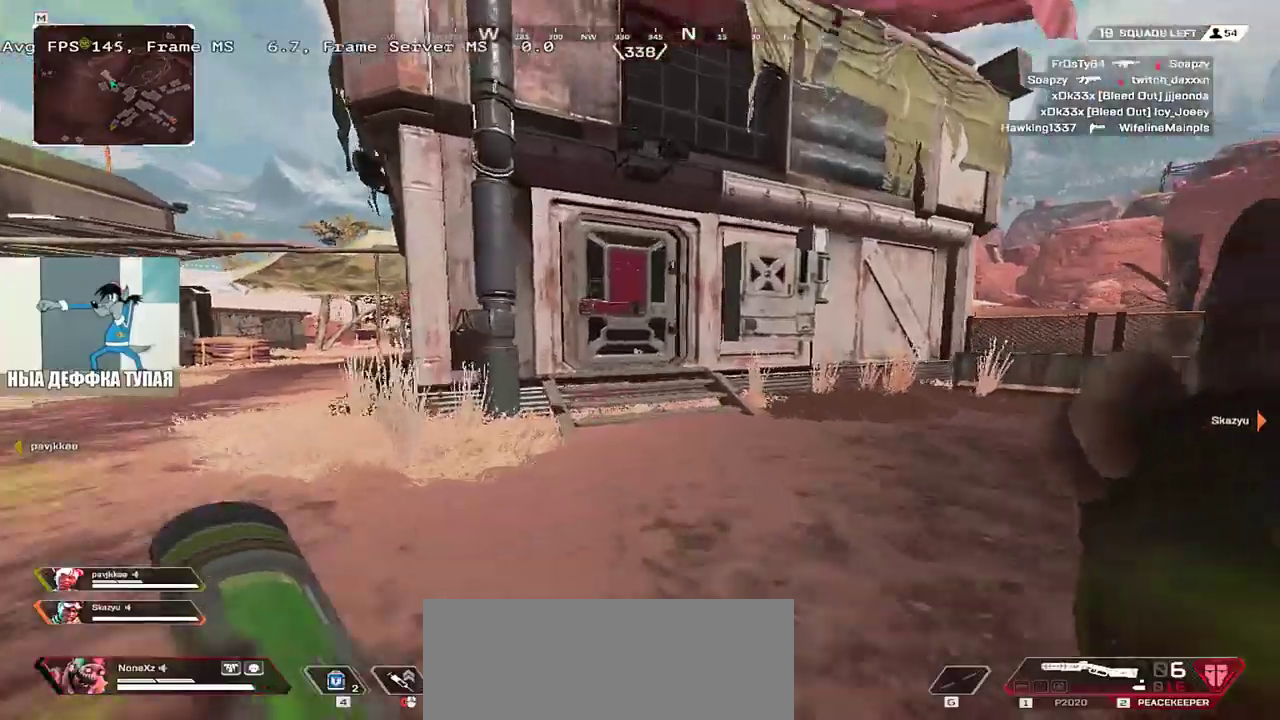
{"keys": ["w"], "mouse": [], "events": [[367, "c", "down"], [450, "c", "up"]]}
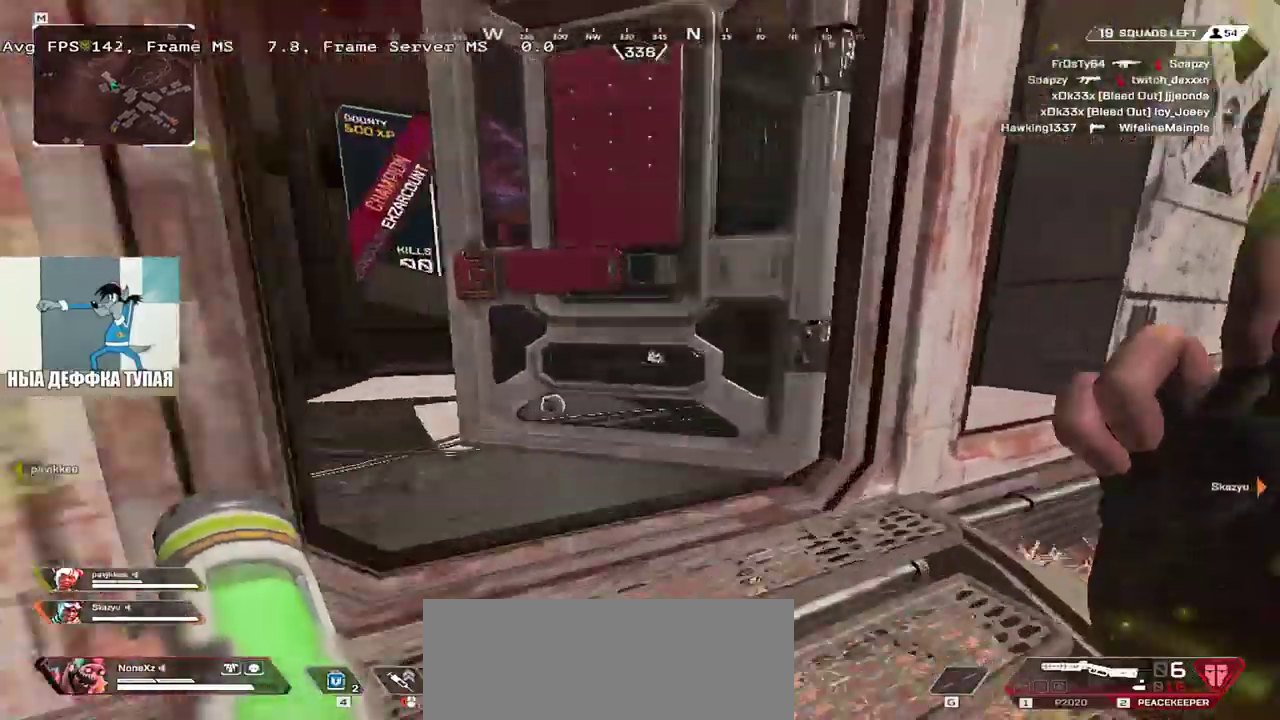
{"keys": ["e", "w"], "mouse": [], "events": [[67, "q", "down"], [417, "q", "up"], [483, "e", "down"]]}
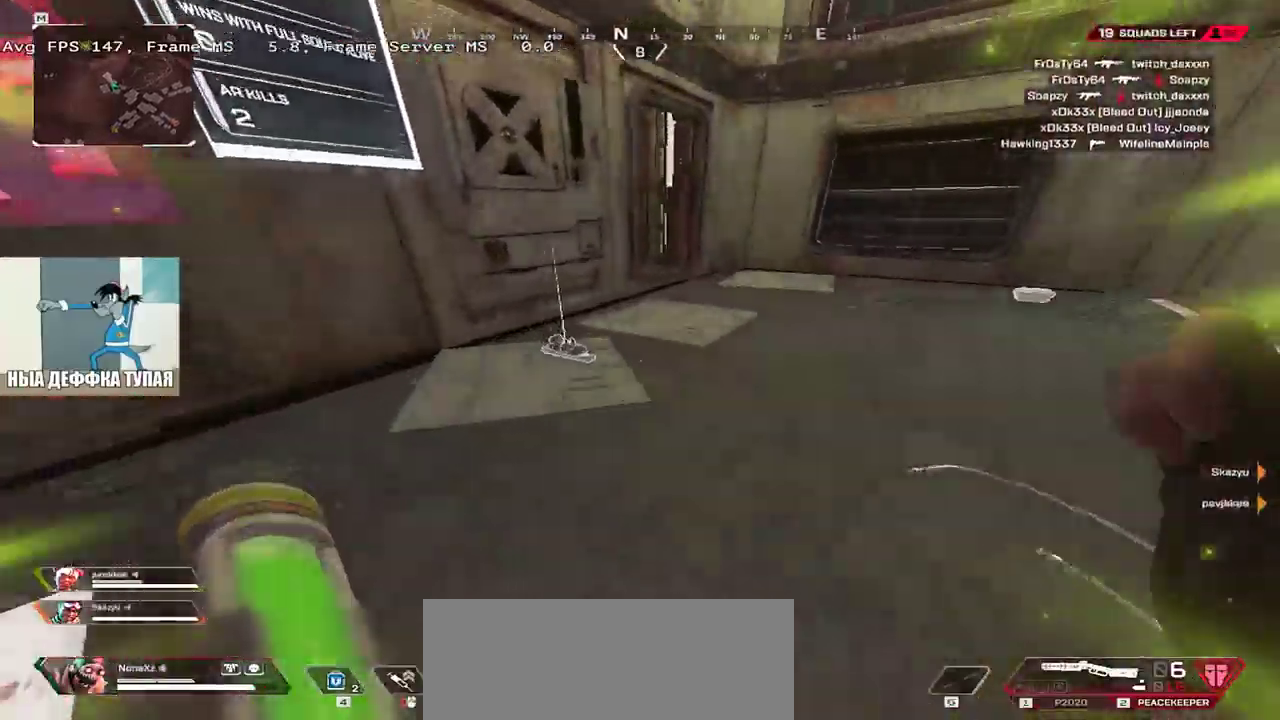
{"keys": ["shift", "w"], "mouse": [], "events": [[183, "w", "up"], [433, "w", "down"], [450, "shift", "down"], [483, "e", "up"]]}
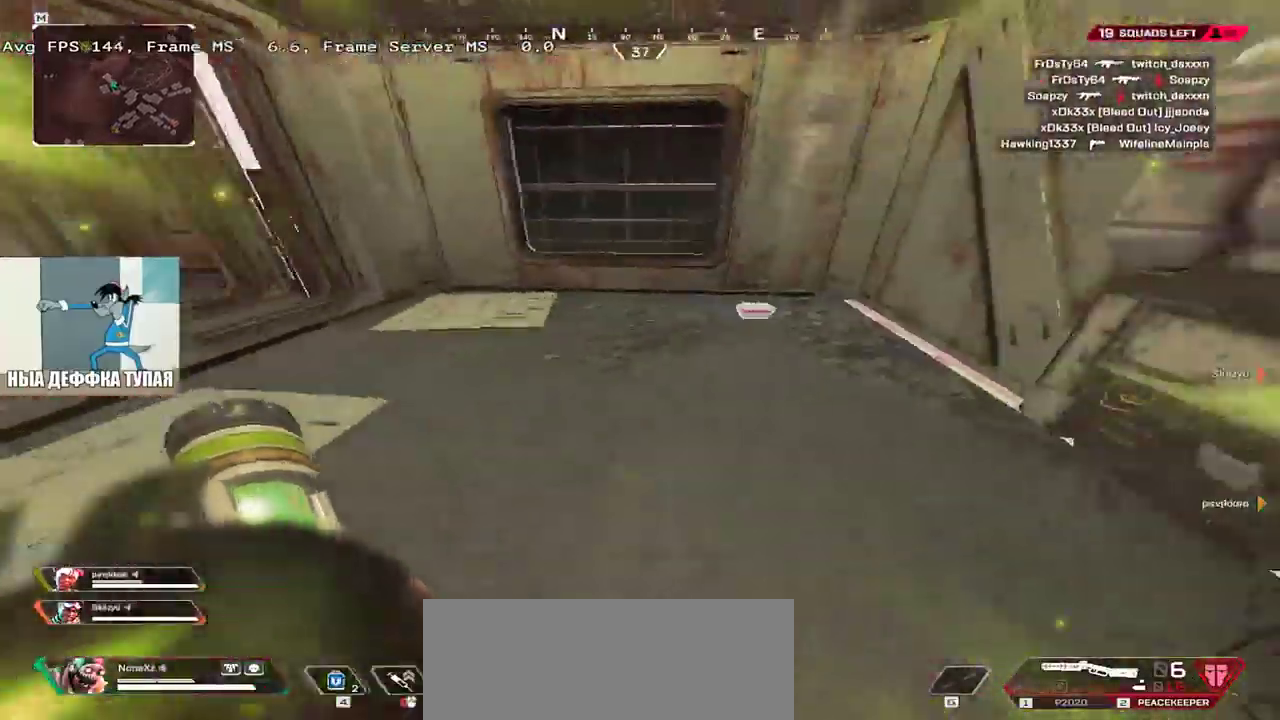
{"keys": ["w"], "mouse": [], "events": [[50, "shift", "up"], [283, "q", "down"], [300, "c", "down"], [383, "c", "up"], [417, "shift", "down"], [450, "q", "up"], [500, "shift", "up"]]}
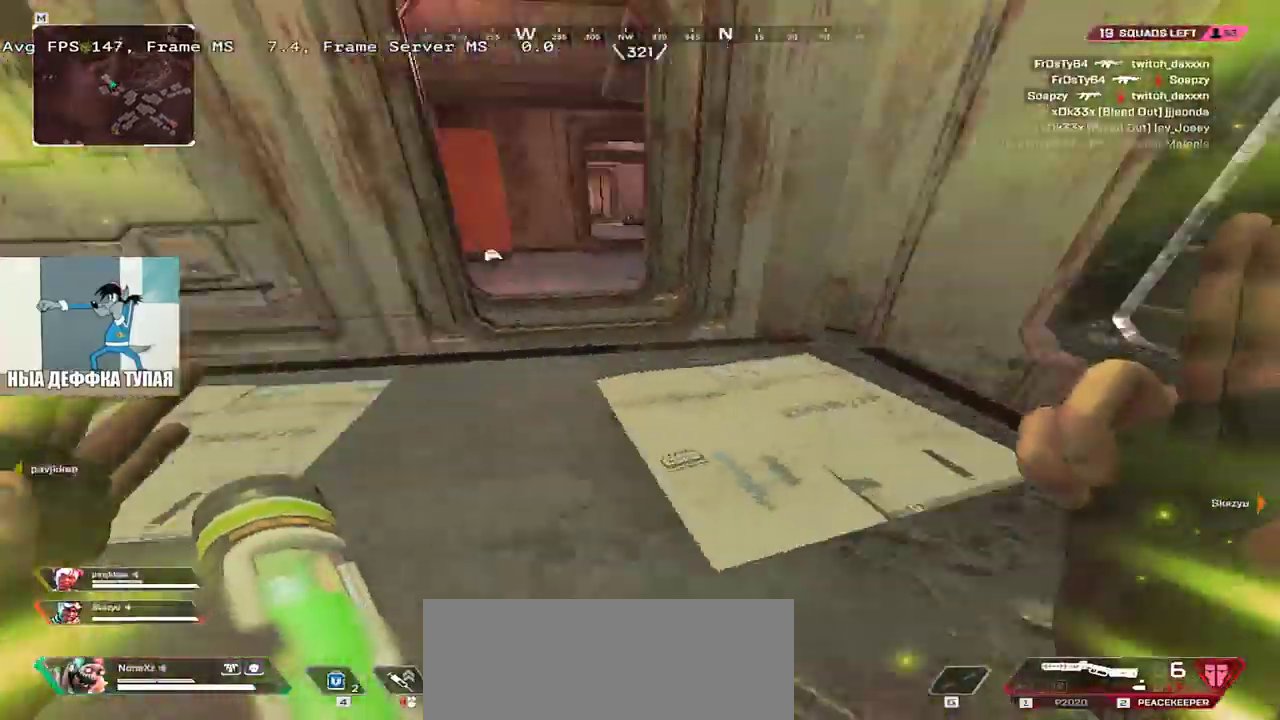
{"keys": ["q", "w"], "mouse": [], "events": [[467, "q", "down"]]}
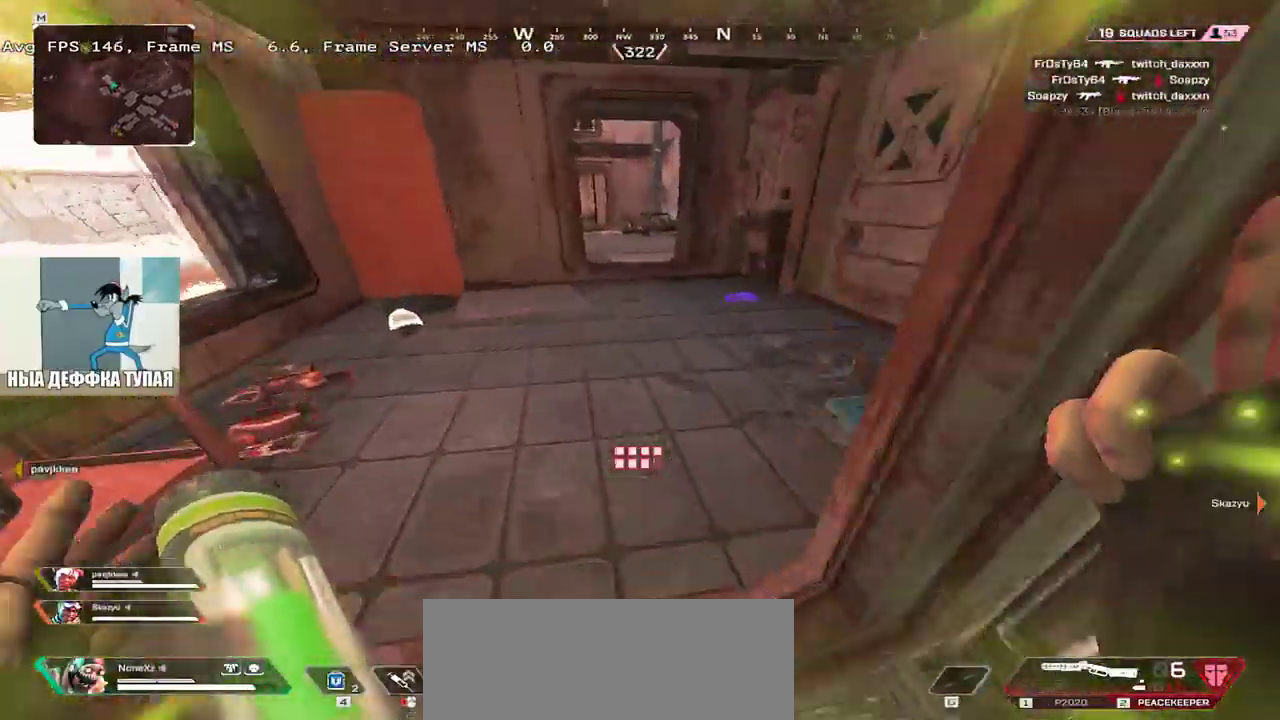
{"keys": ["w"], "mouse": [], "events": [[117, "q", "up"], [283, "c", "down"], [283, "e", "down"], [333, "shift", "down"], [367, "c", "up"], [417, "shift", "up"], [500, "e", "up"]]}
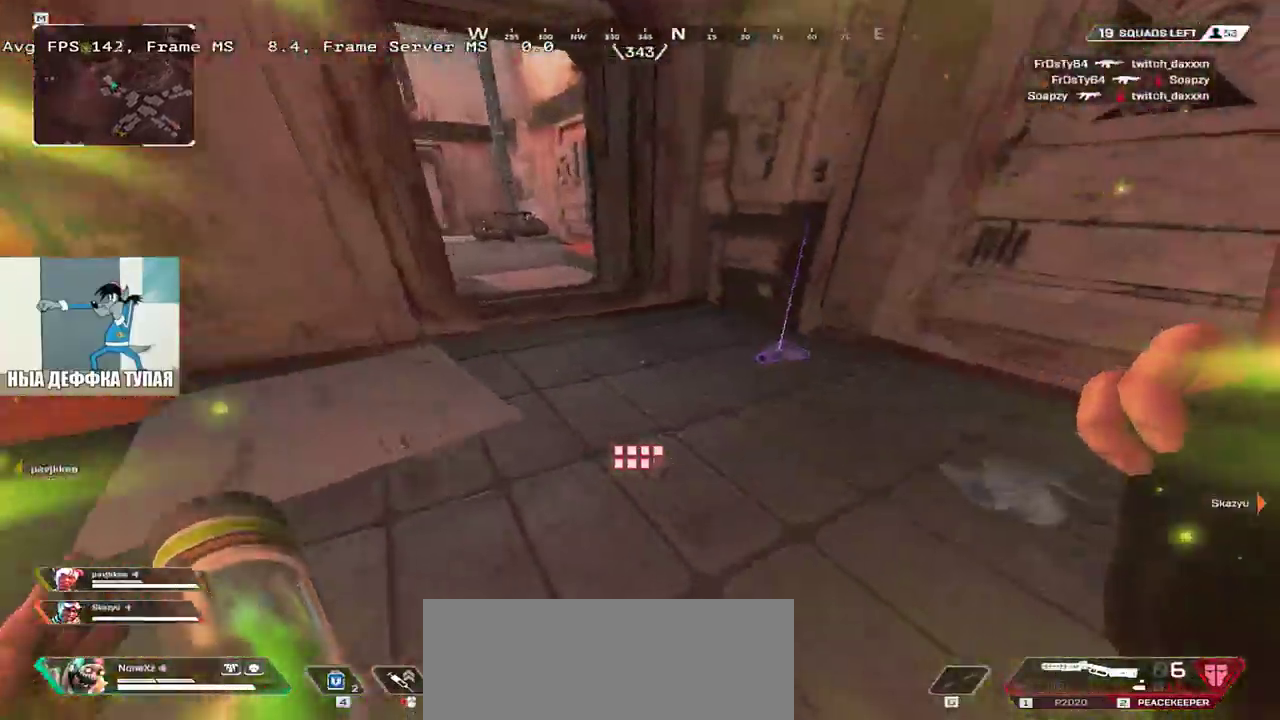
{"keys": ["w"], "mouse": [], "events": [[133, "q", "down"], [200, "w", "up"], [250, "c", "down"], [283, "shift", "down"], [317, "c", "up"], [350, "w", "down"], [367, "shift", "up"], [383, "q", "up"]]}
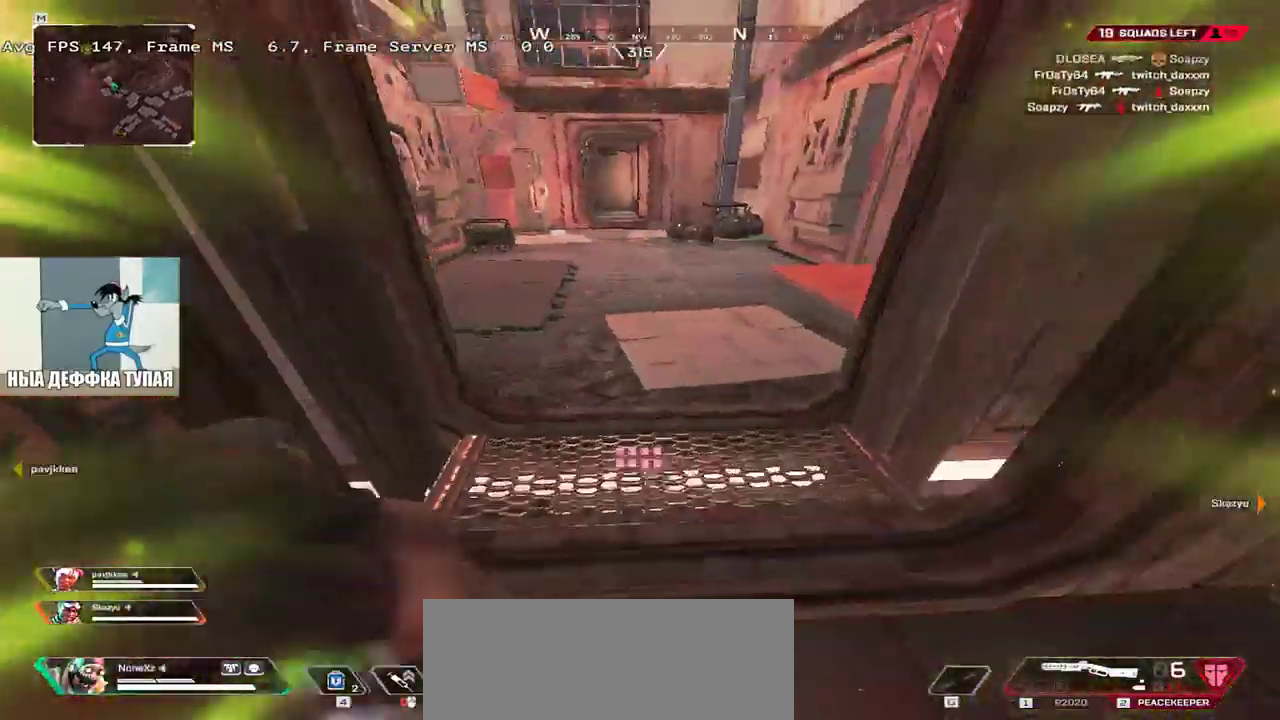
{"keys": ["q"], "mouse": [], "events": [[250, "e", "down"], [400, "w", "up"], [450, "q", "down"], [467, "e", "up"]]}